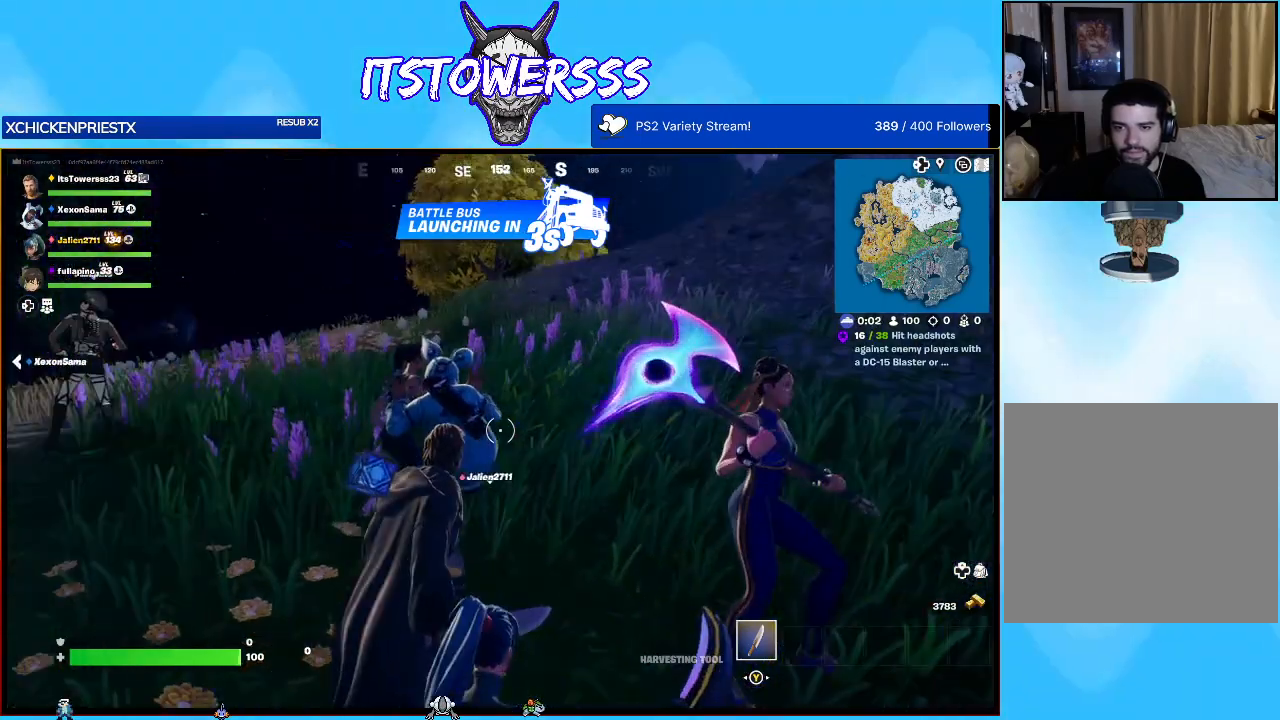
Gameplay with a controller (Xbox layout); each line is a JSON object with the inputs held at the frame after it. "events" lists button and stick changes between this image and that frame as [ms after this image, input, new state], when the widget could be followed in between.
{"buttons": [], "left_stick": "up-left", "right_stick": "left", "events": [[17, "right_stick", "center"], [83, "left_stick", "left"], [383, "right_stick", "left"], [483, "left_stick", "up-left"]]}
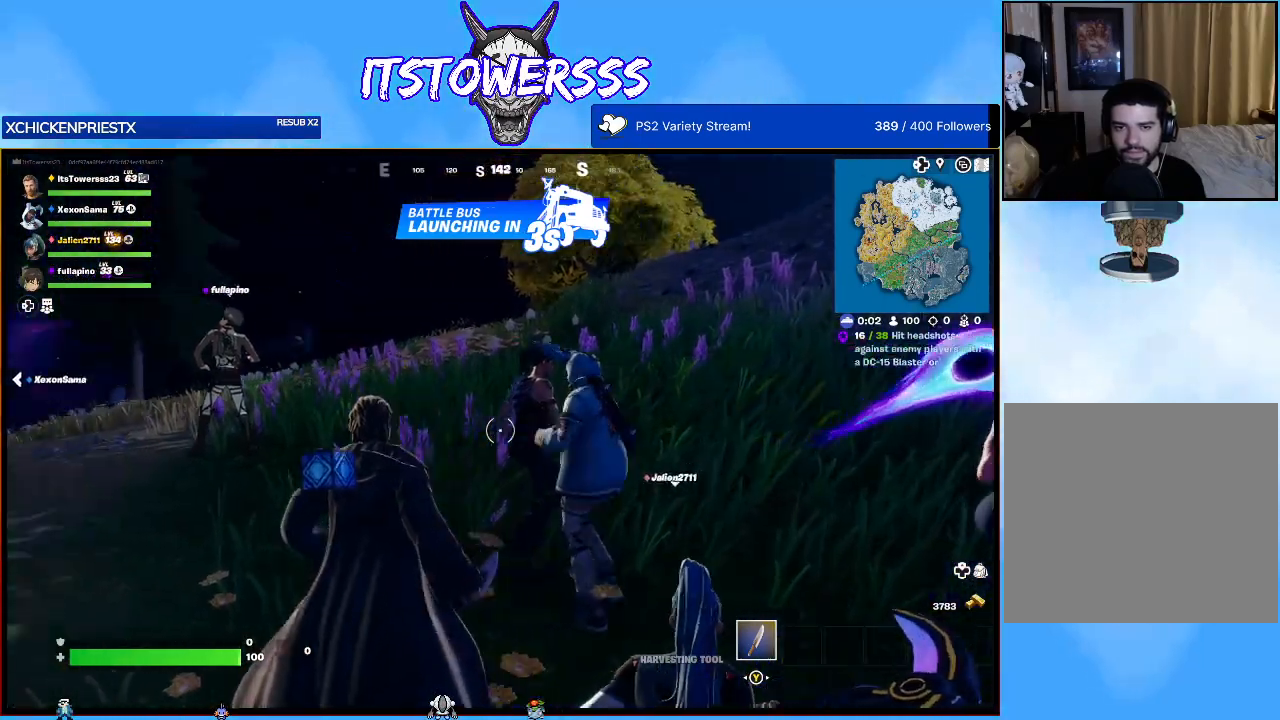
{"buttons": [], "left_stick": "up-left", "right_stick": "right", "events": [[117, "right_stick", "center"], [383, "right_stick", "right"]]}
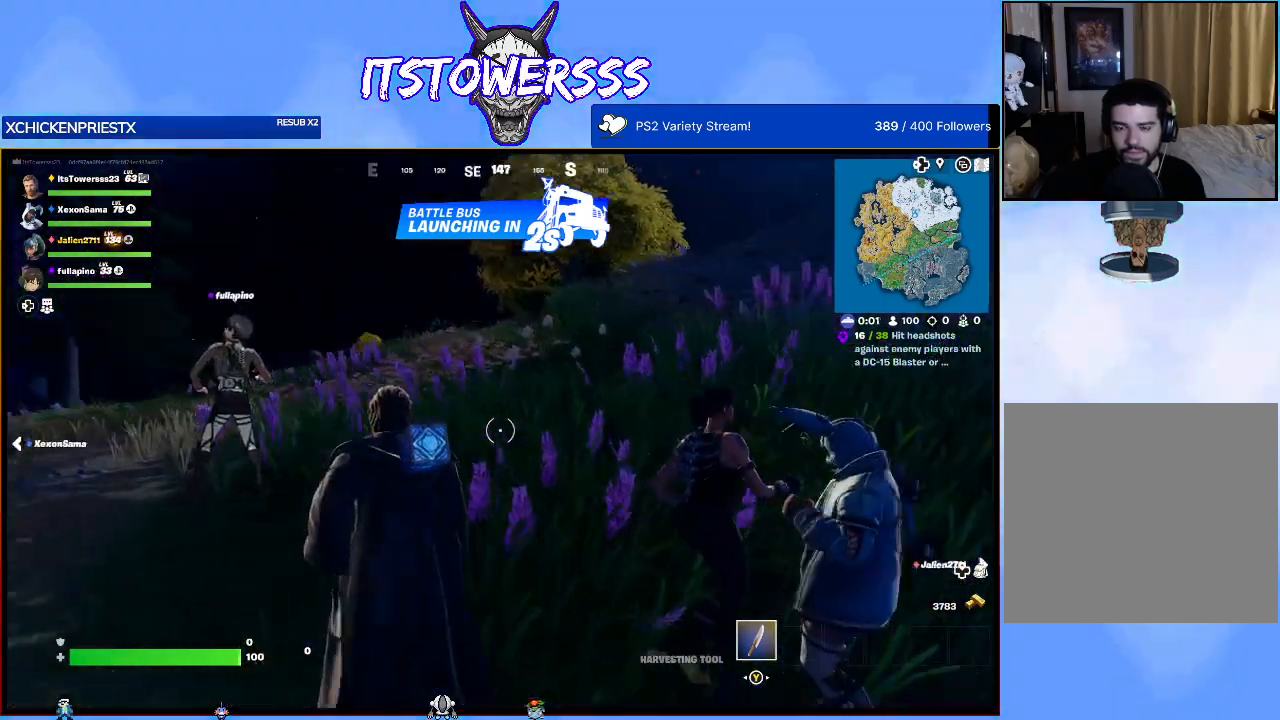
{"buttons": [], "left_stick": "up", "right_stick": "center", "events": [[17, "left_stick", "center"], [383, "right_stick", "center"], [467, "left_stick", "up"]]}
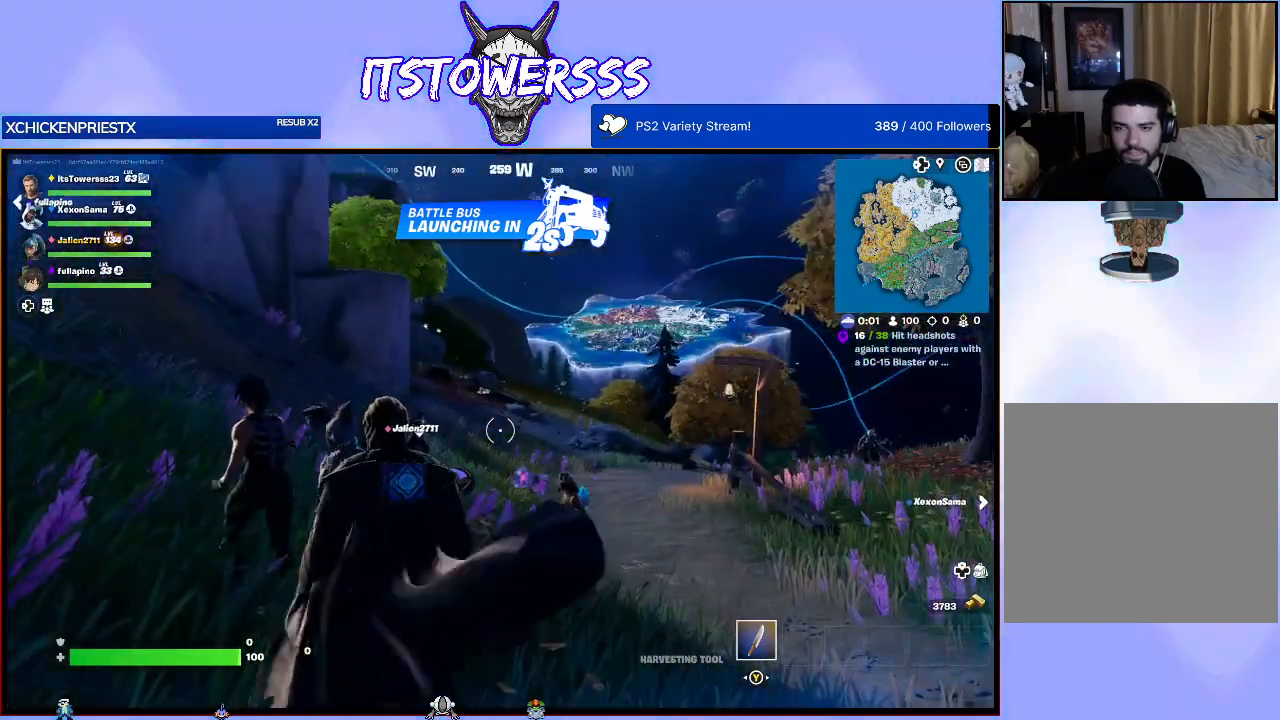
{"buttons": [], "left_stick": "up", "right_stick": "center", "events": [[33, "right_stick", "down-left"], [250, "right_stick", "center"]]}
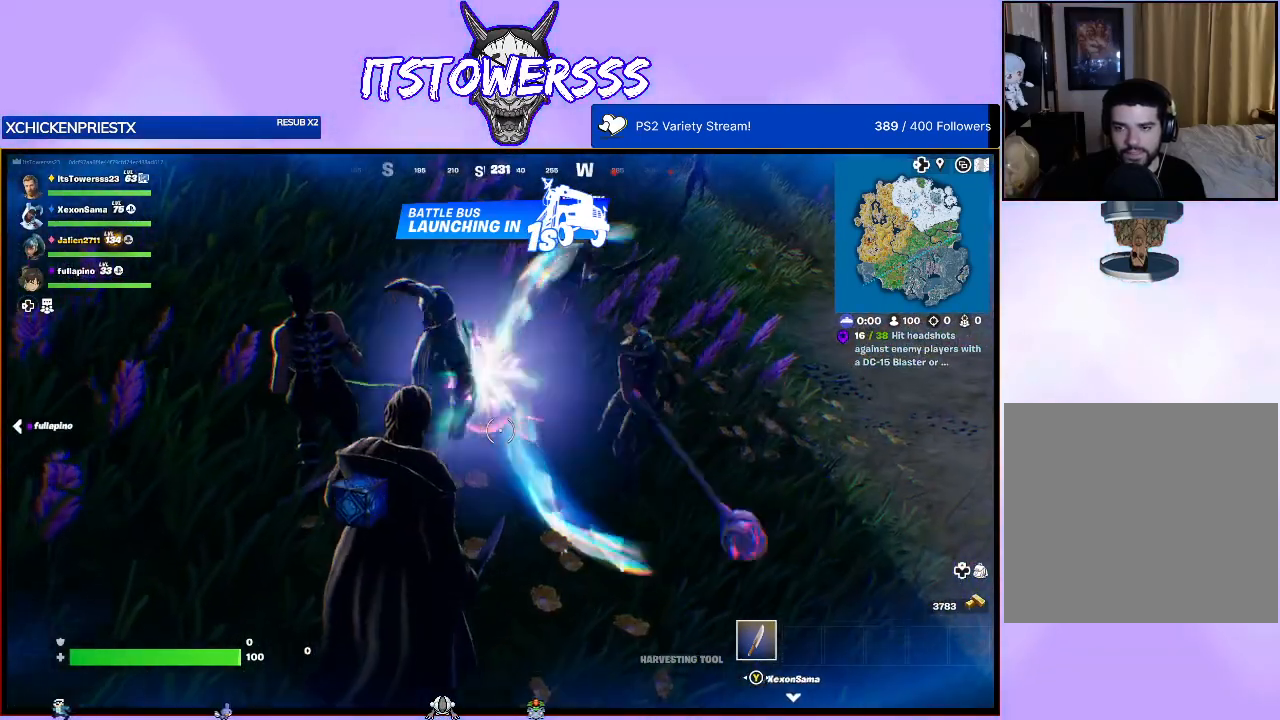
{"buttons": [], "left_stick": "right", "right_stick": "center", "events": [[33, "right_stick", "up"], [233, "left_stick", "right"], [283, "right_stick", "center"]]}
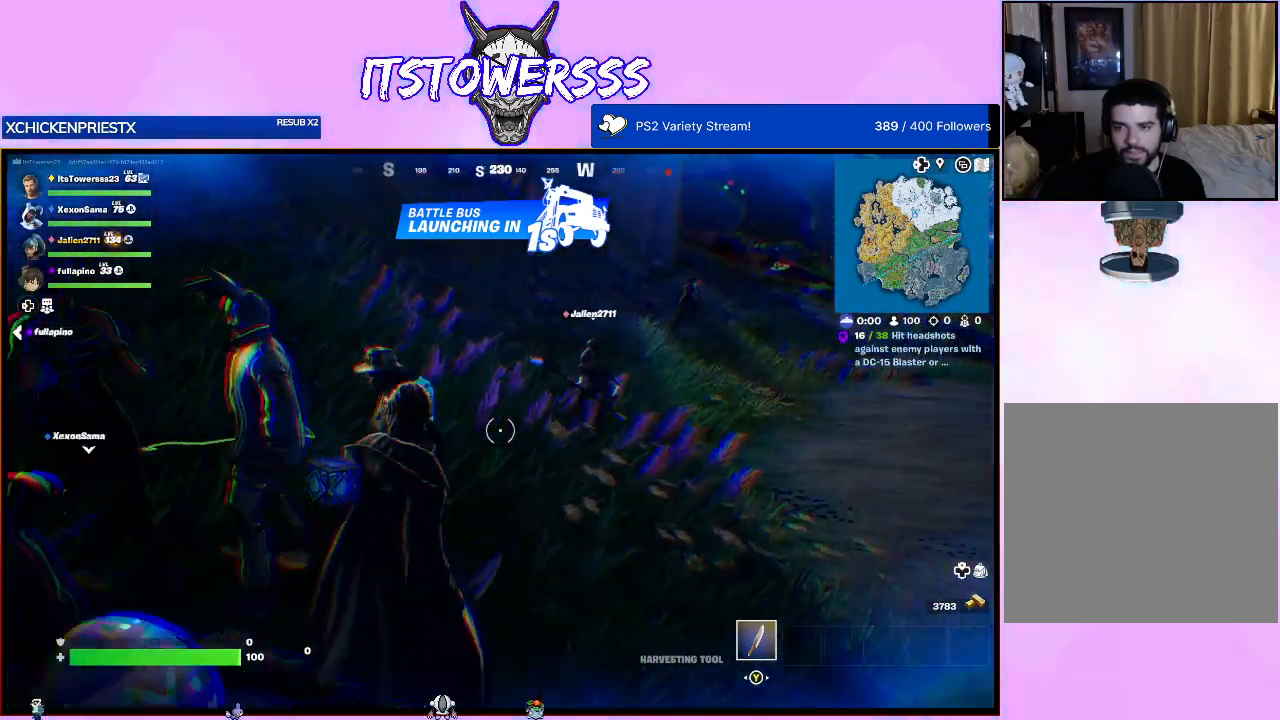
{"buttons": [], "left_stick": "up-right", "right_stick": "up", "events": [[133, "left_stick", "up-right"], [417, "right_stick", "up"]]}
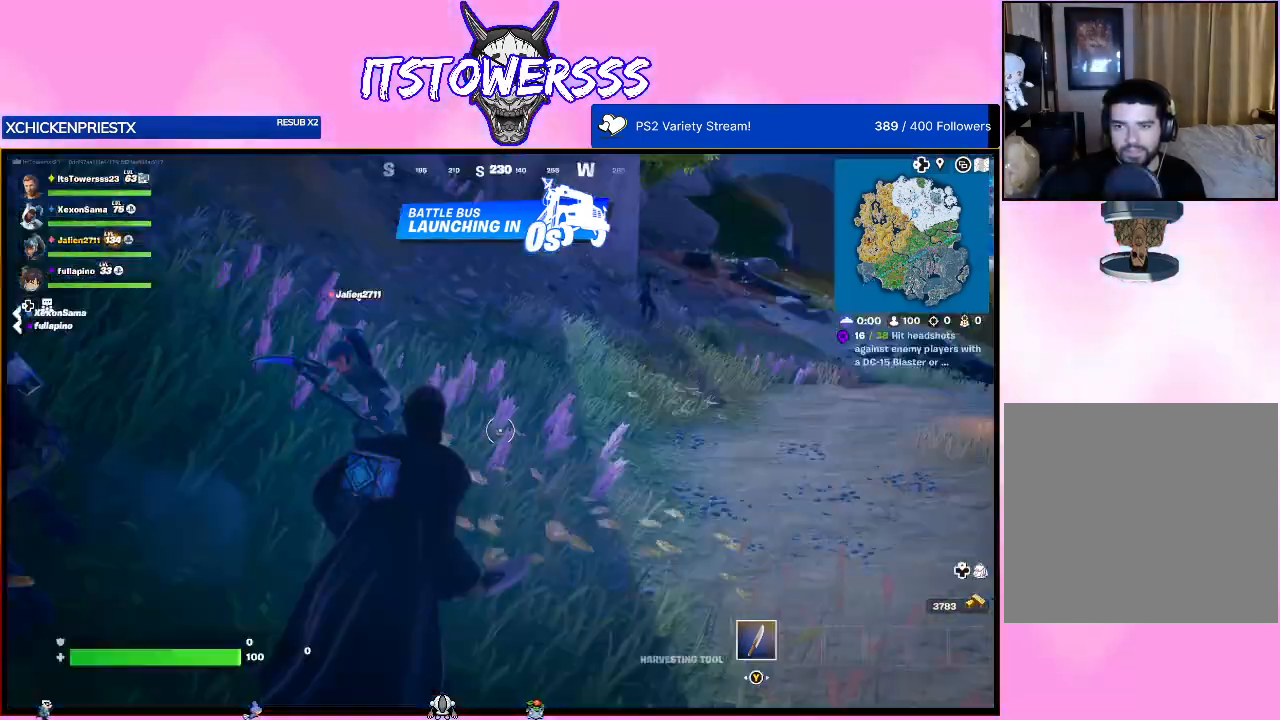
{"buttons": [], "left_stick": "center", "right_stick": "center", "events": [[33, "left_stick", "center"], [117, "right_stick", "center"]]}
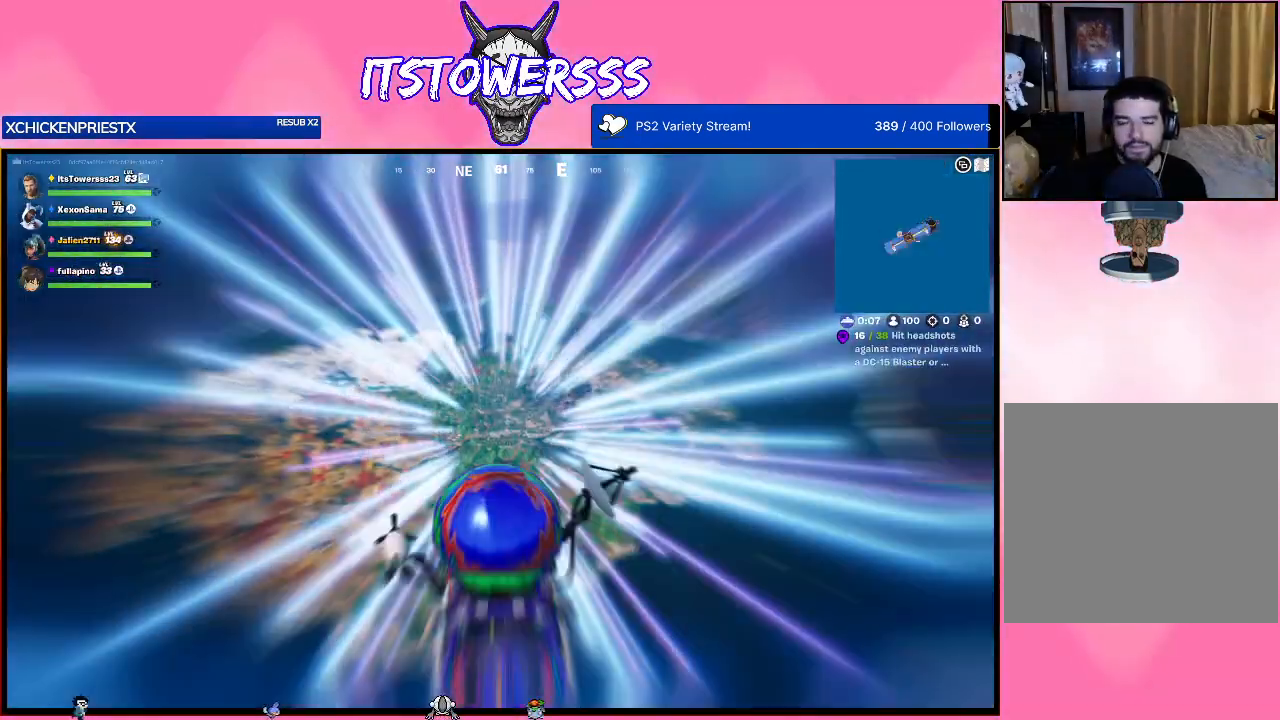
{"buttons": [], "left_stick": "center", "right_stick": "center", "events": []}
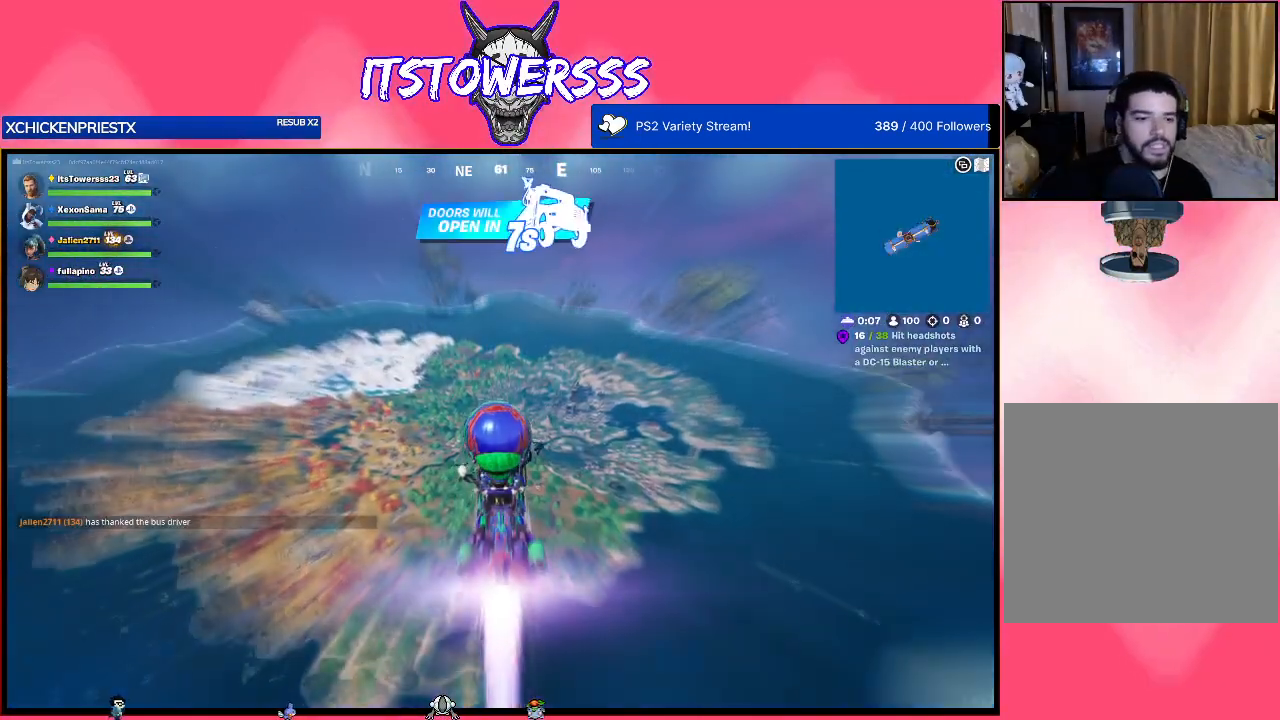
{"buttons": [], "left_stick": "center", "right_stick": "center", "events": [[150, "DPAD_DOWN", "down"], [250, "DPAD_DOWN", "up"]]}
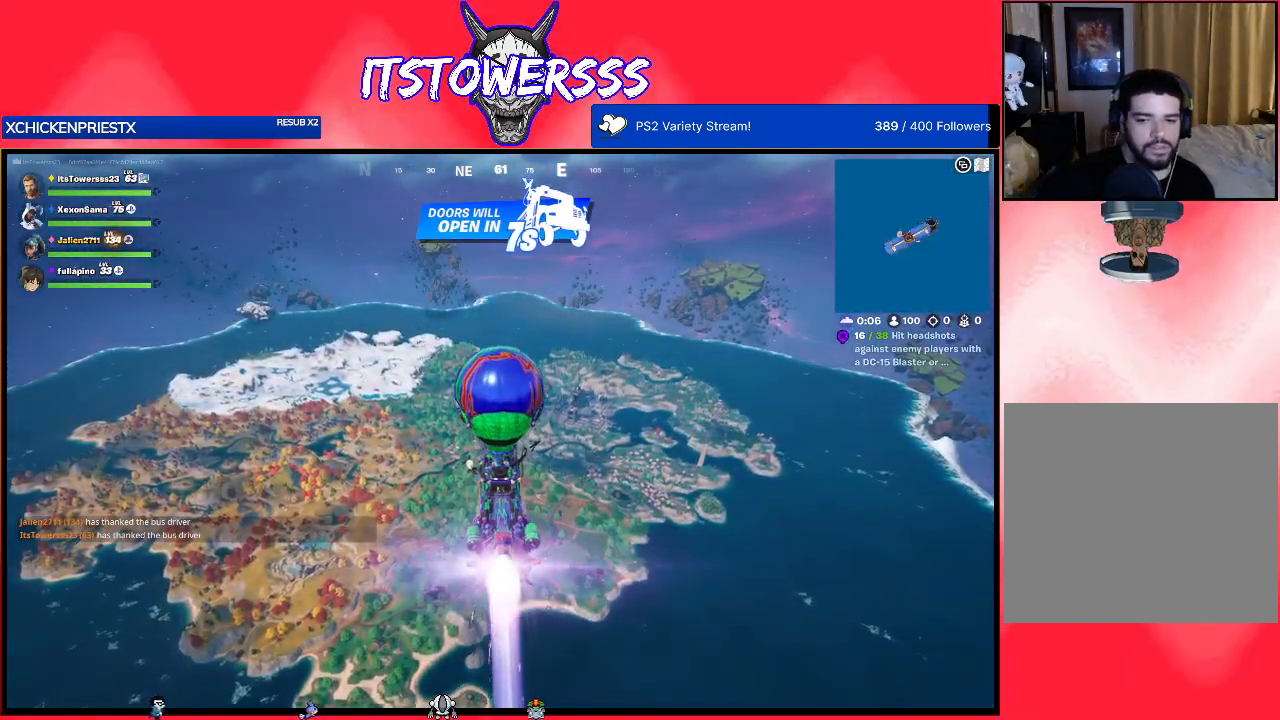
{"buttons": [], "left_stick": "center", "right_stick": "center", "events": []}
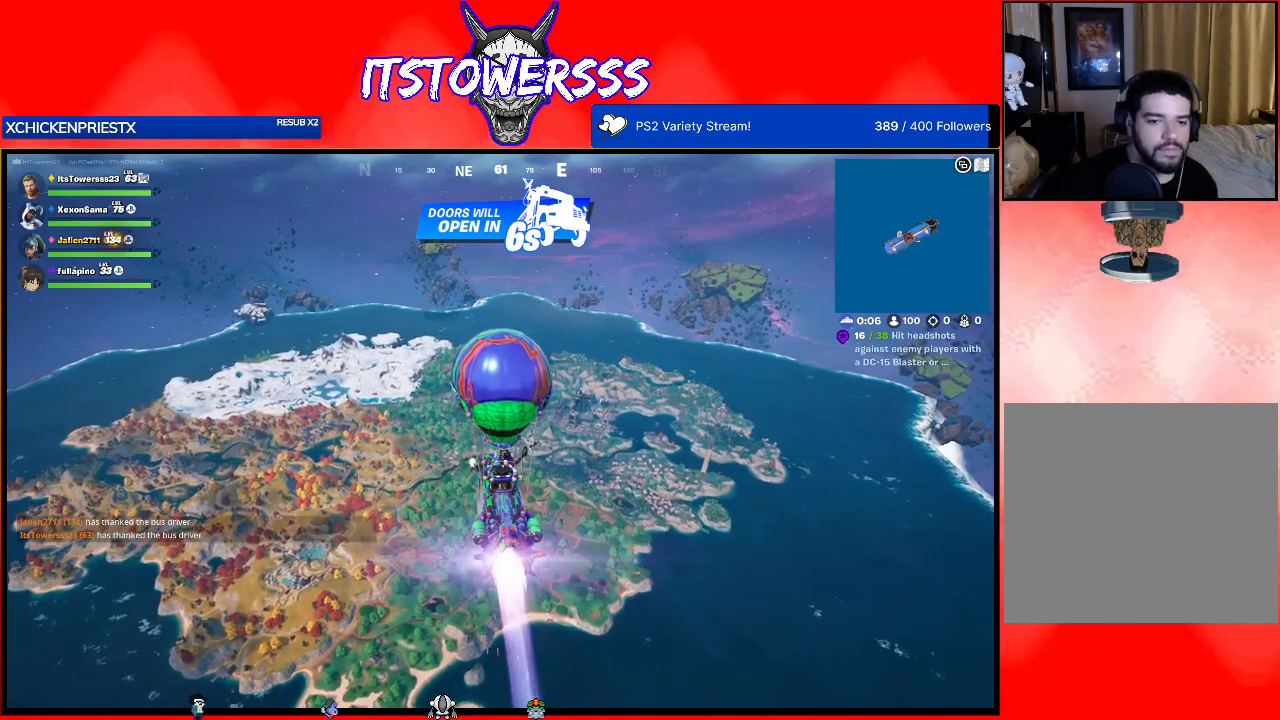
{"buttons": [], "left_stick": "center", "right_stick": "center", "events": [[233, "left_stick", "right"], [250, "SELECT", "down"], [317, "left_stick", "center"], [400, "SELECT", "up"]]}
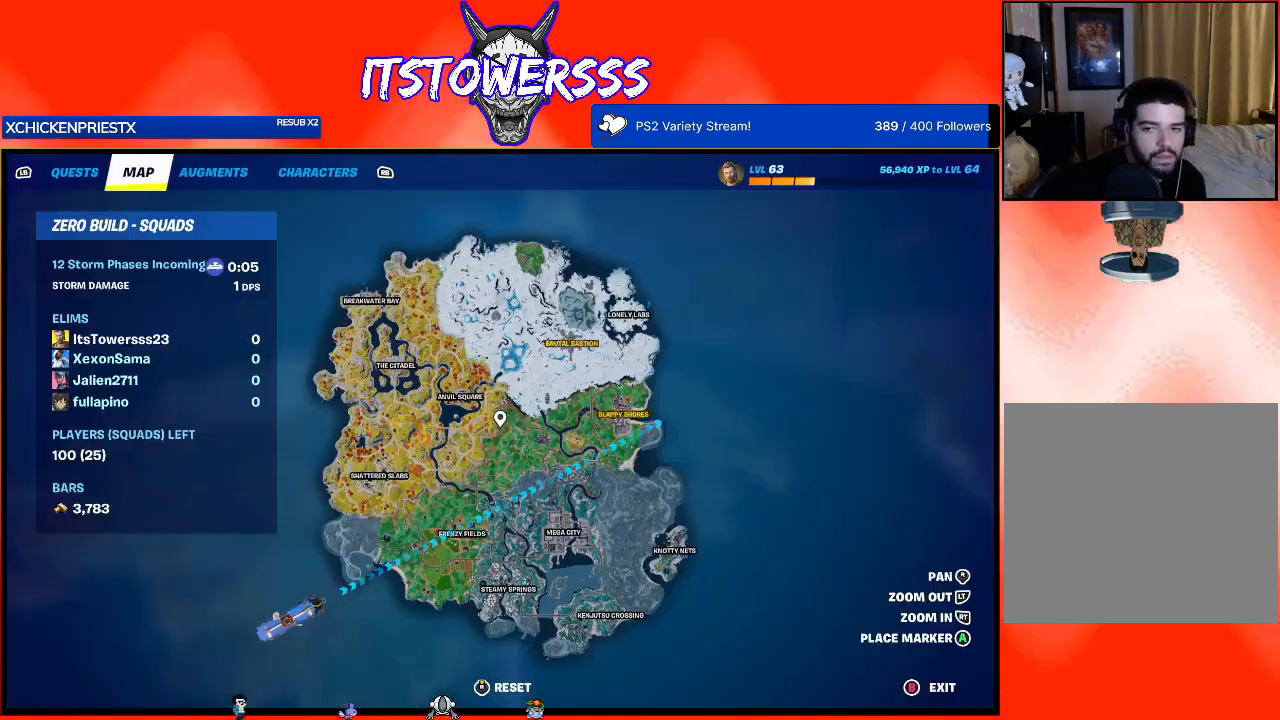
{"buttons": [], "left_stick": "center", "right_stick": "center", "events": []}
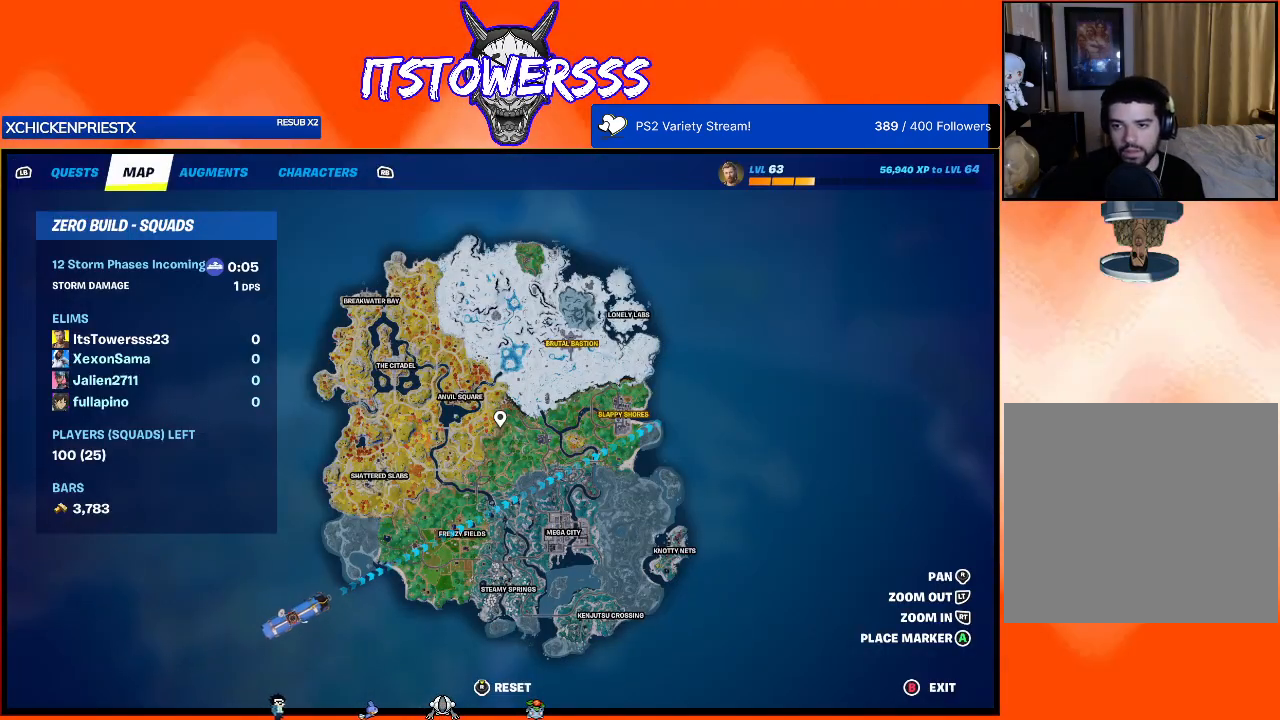
{"buttons": [], "left_stick": "center", "right_stick": "up-right", "events": [[467, "right_stick", "up-right"]]}
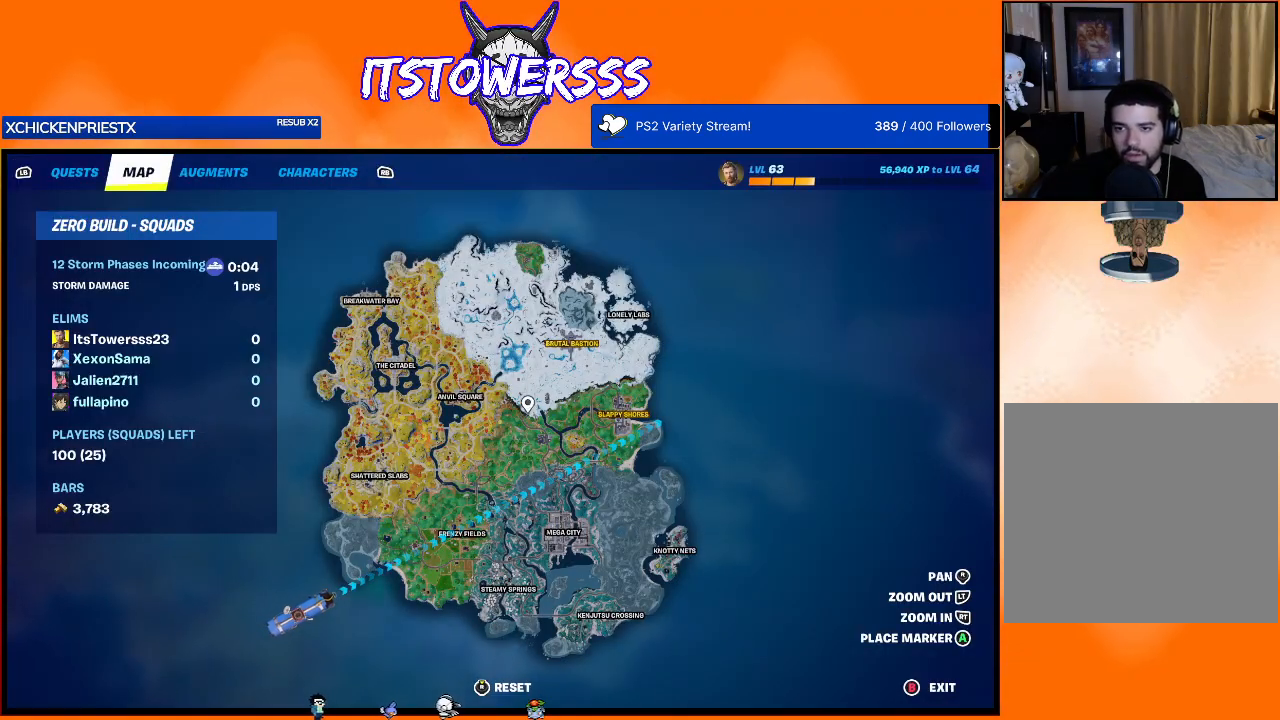
{"buttons": [], "left_stick": "center", "right_stick": "right", "events": [[133, "right_stick", "center"], [350, "right_stick", "down-right"], [400, "right_stick", "right"]]}
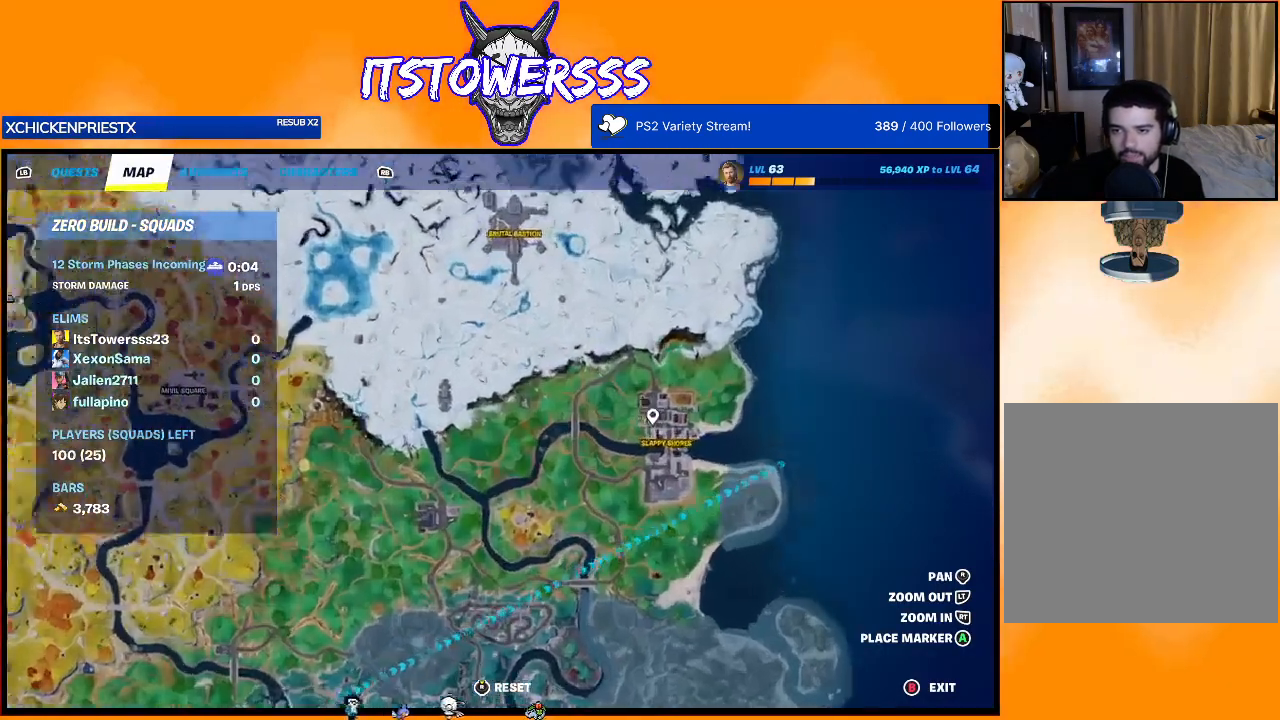
{"buttons": [], "left_stick": "center", "right_stick": "center", "events": [[50, "right_stick", "center"], [183, "right_stick", "down-right"], [317, "right_stick", "center"]]}
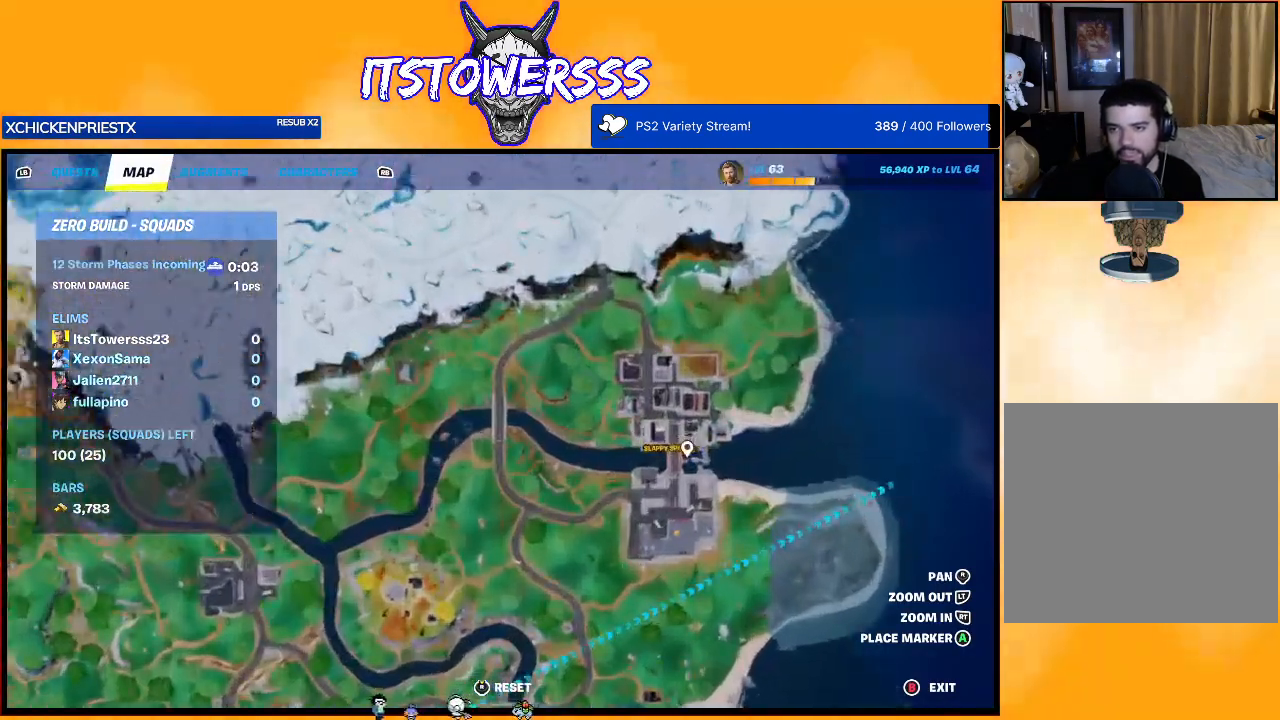
{"buttons": [], "left_stick": "center", "right_stick": "center", "events": [[17, "right_stick", "left"], [117, "right_stick", "center"]]}
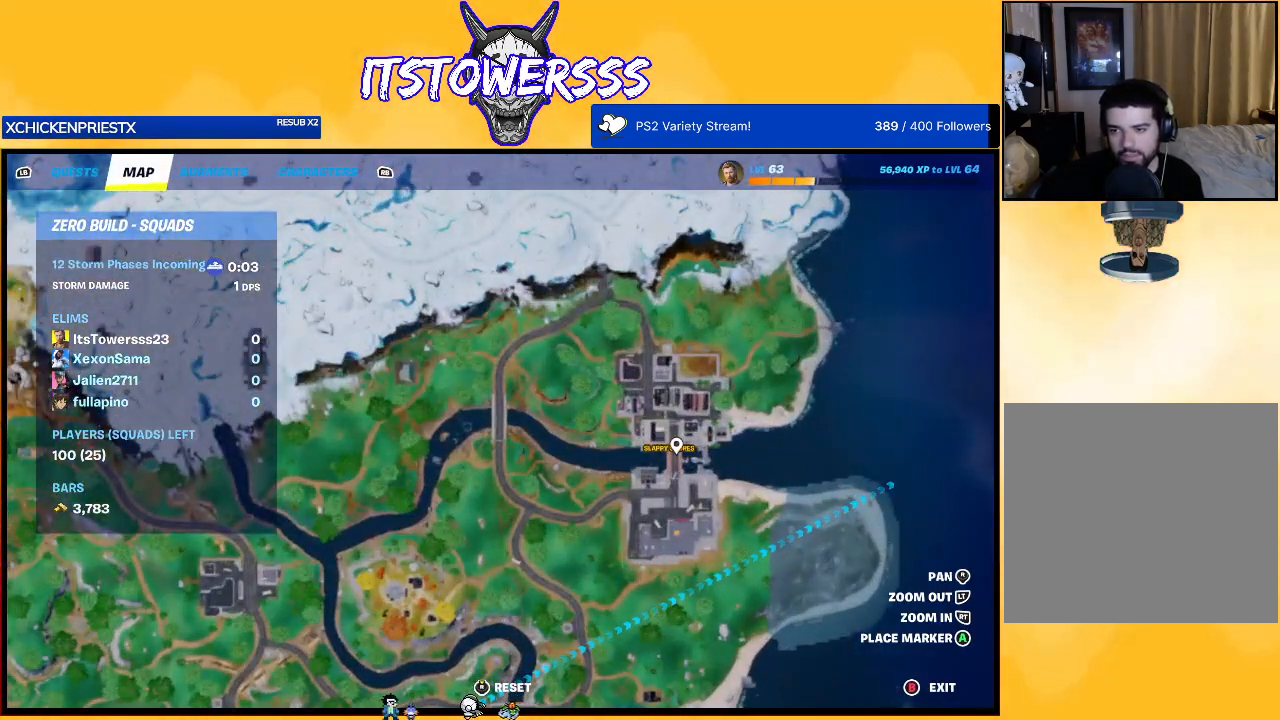
{"buttons": [], "left_stick": "center", "right_stick": "down", "events": [[367, "right_stick", "down"]]}
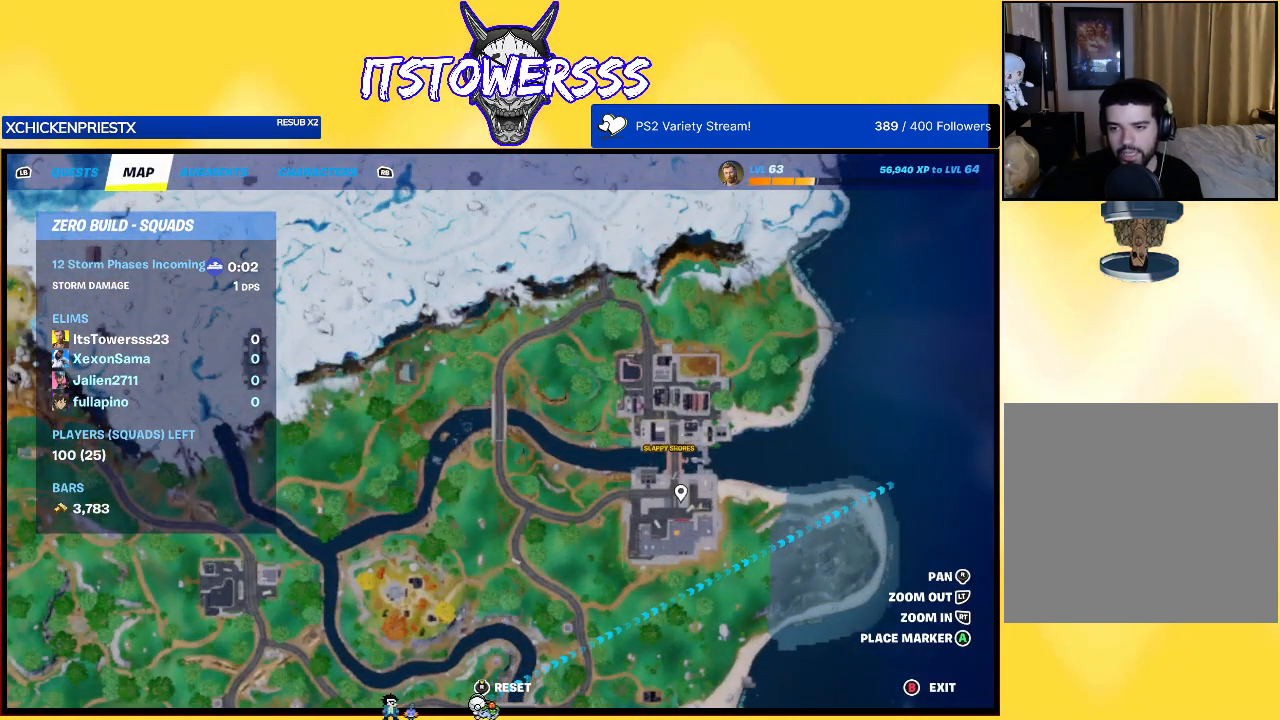
{"buttons": [], "left_stick": "center", "right_stick": "center", "events": [[33, "right_stick", "center"]]}
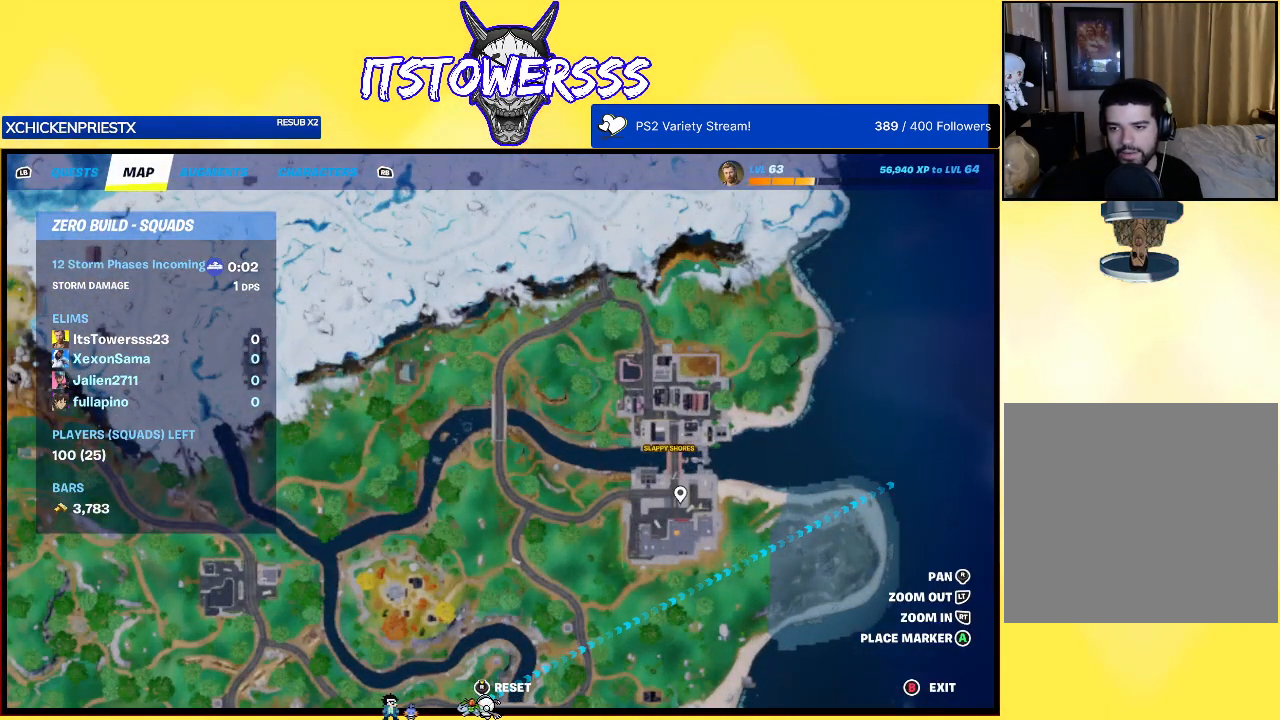
{"buttons": [], "left_stick": "center", "right_stick": "center", "events": [[100, "right_stick", "up"], [217, "right_stick", "center"]]}
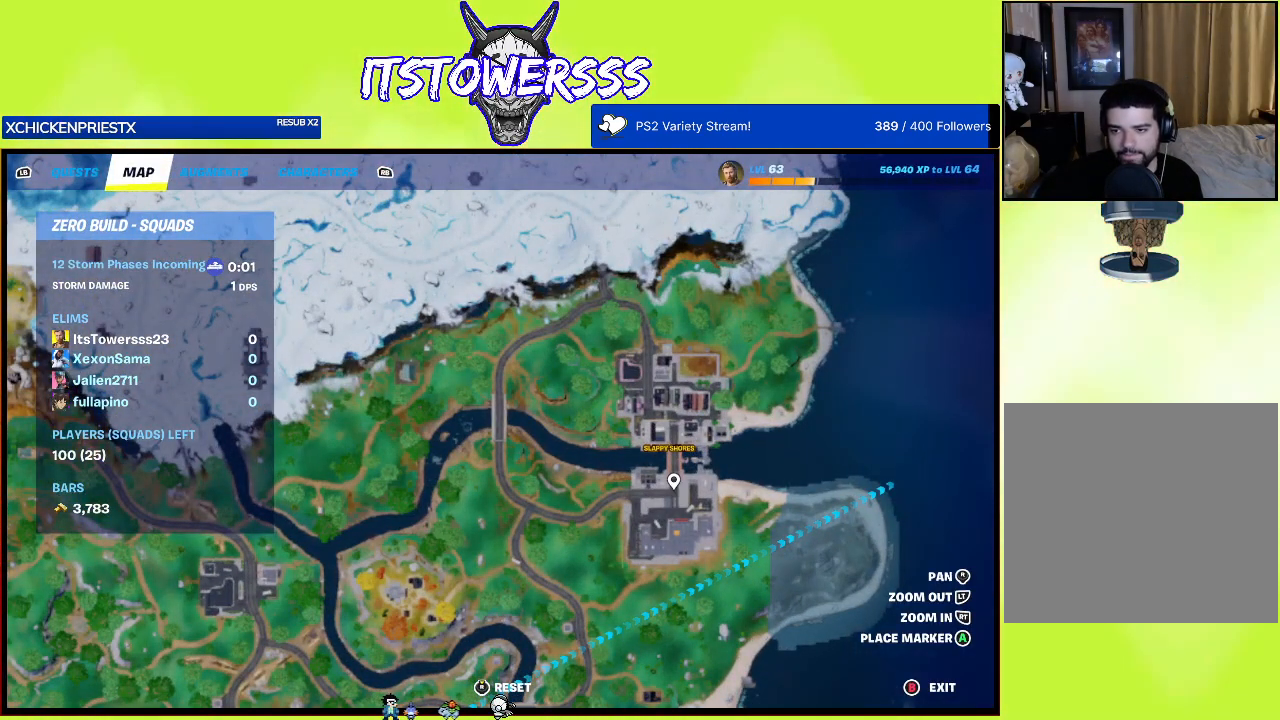
{"buttons": [], "left_stick": "center", "right_stick": "up", "events": [[100, "right_stick", "up"], [200, "right_stick", "center"], [483, "right_stick", "up"]]}
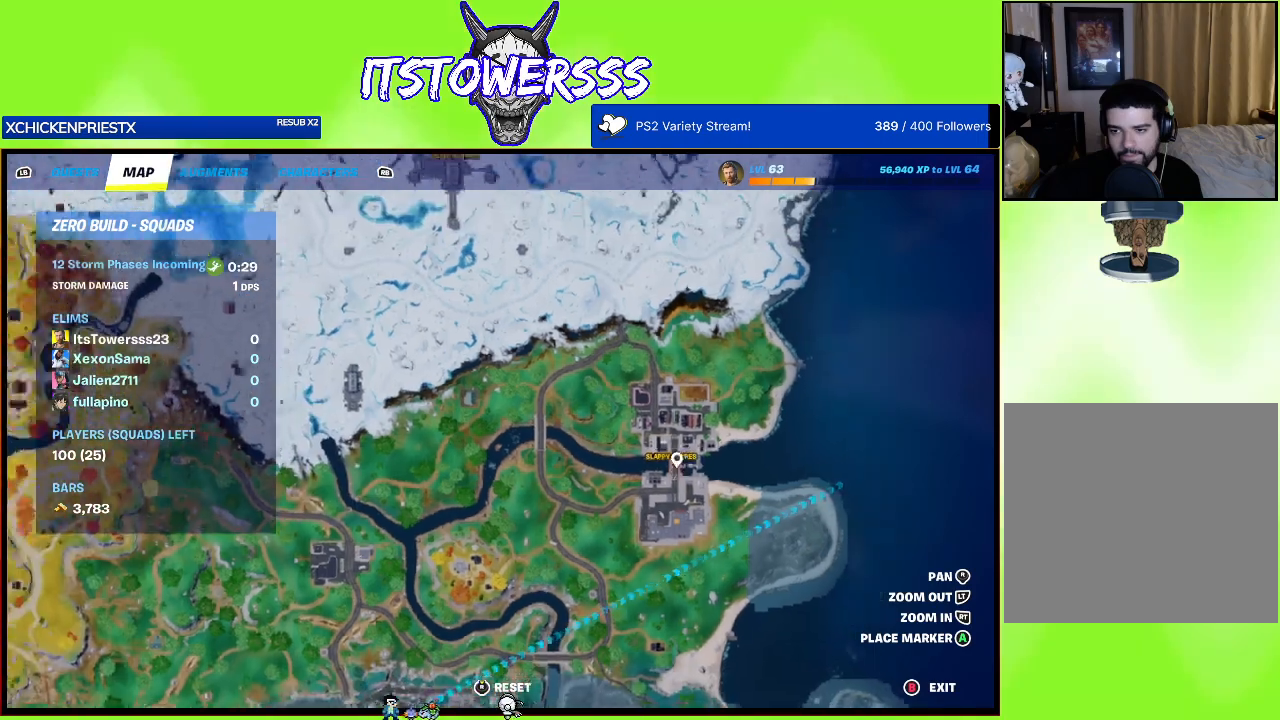
{"buttons": [], "left_stick": "center", "right_stick": "center", "events": [[83, "right_stick", "center"], [267, "right_stick", "down"], [350, "right_stick", "center"]]}
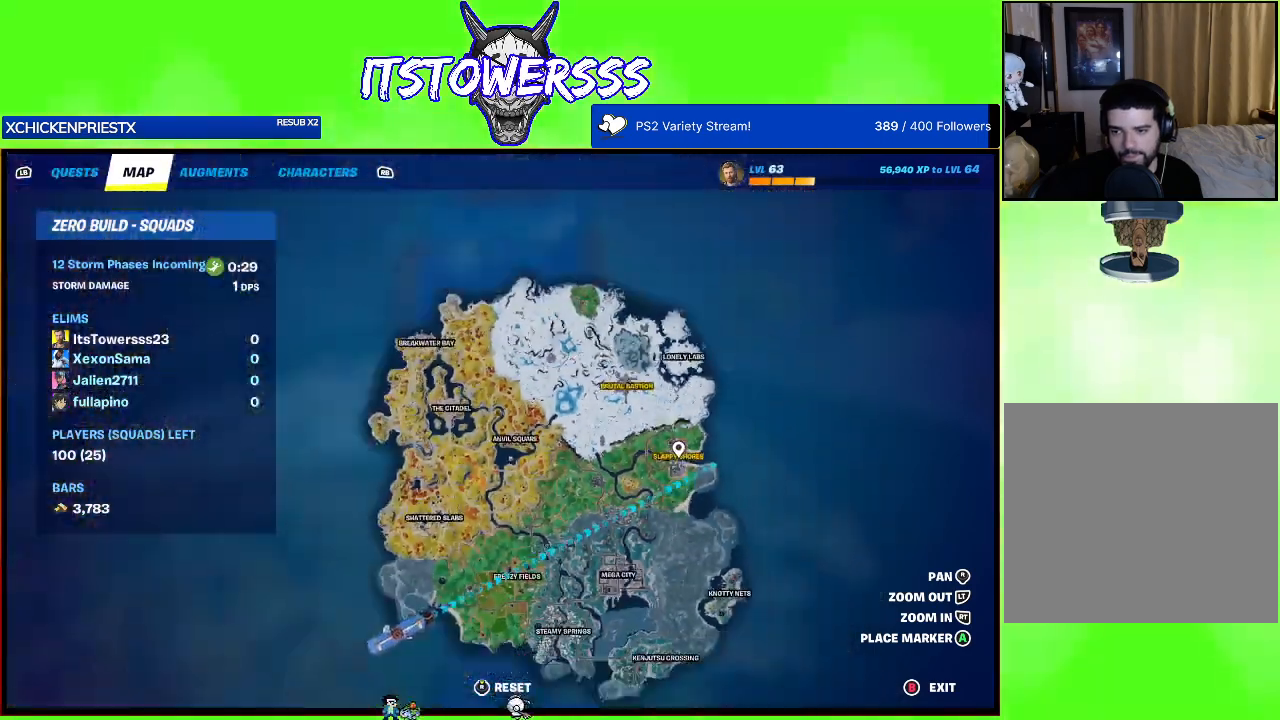
{"buttons": ["SELECT"], "left_stick": "center", "right_stick": "center", "events": [[300, "A", "down"], [367, "A", "up"], [500, "SELECT", "down"]]}
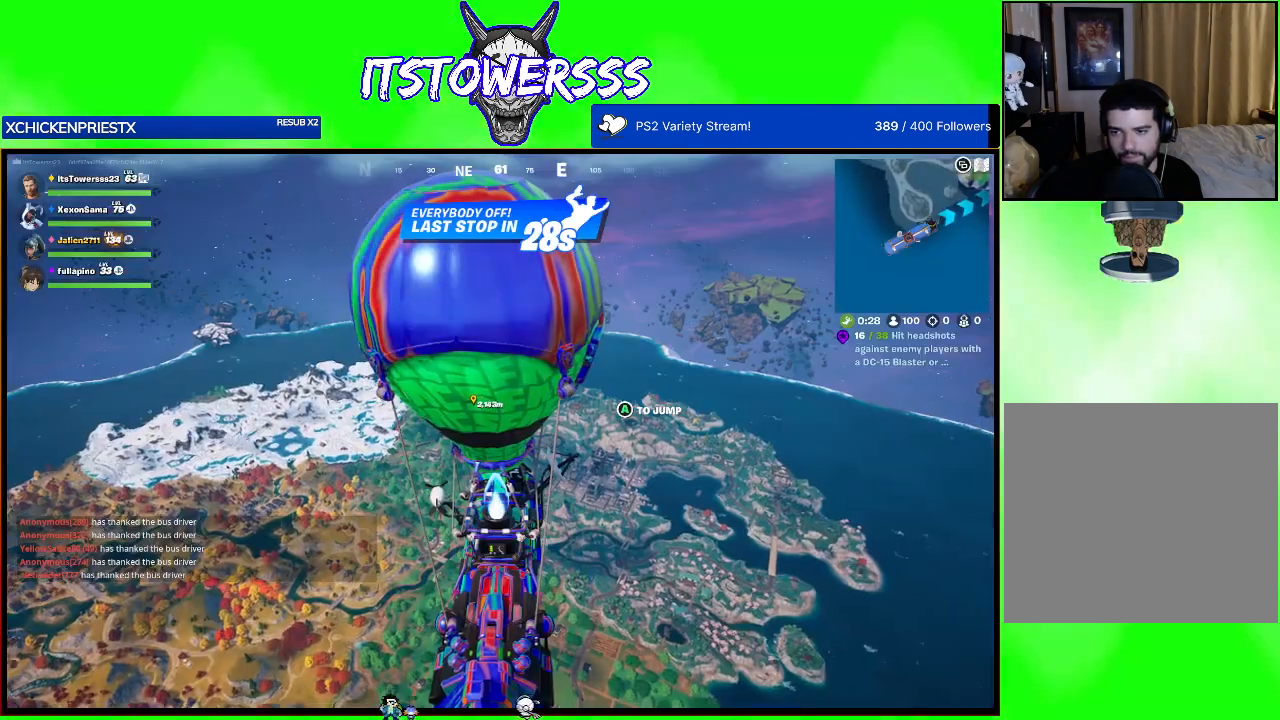
{"buttons": [], "left_stick": "center", "right_stick": "center", "events": [[100, "SELECT", "up"]]}
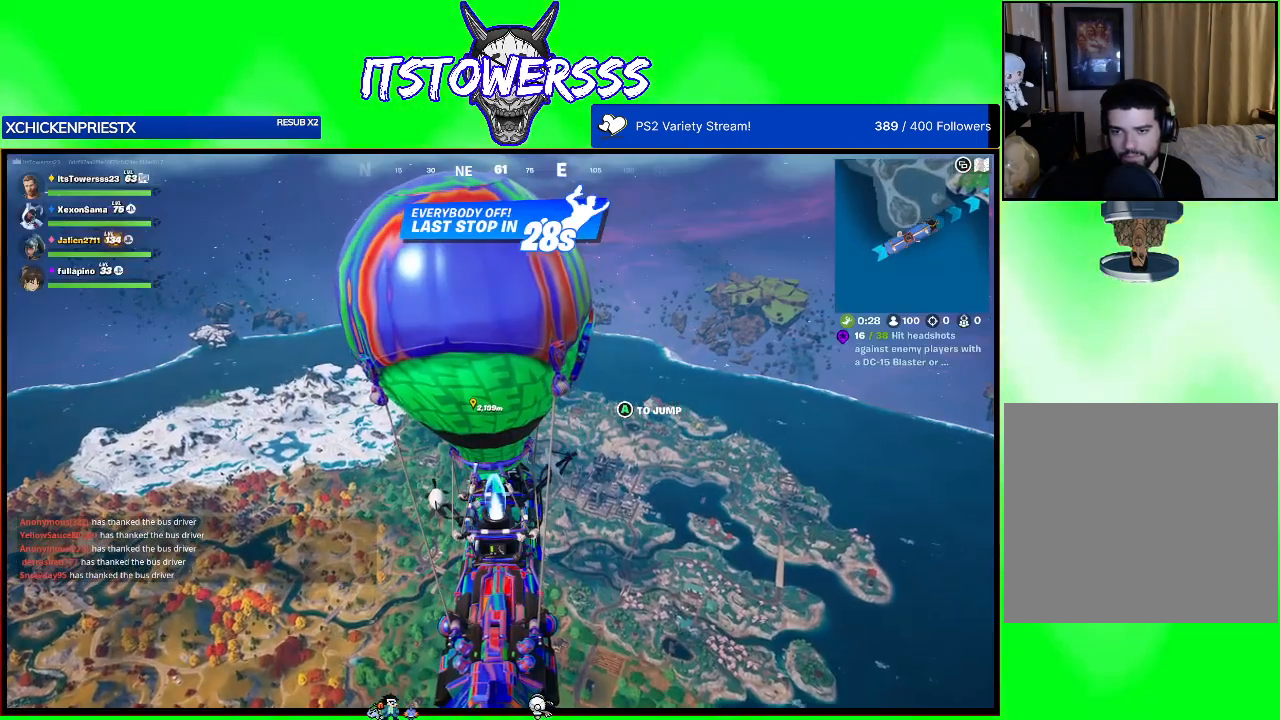
{"buttons": [], "left_stick": "center", "right_stick": "center", "events": [[200, "right_stick", "up-right"], [400, "right_stick", "center"]]}
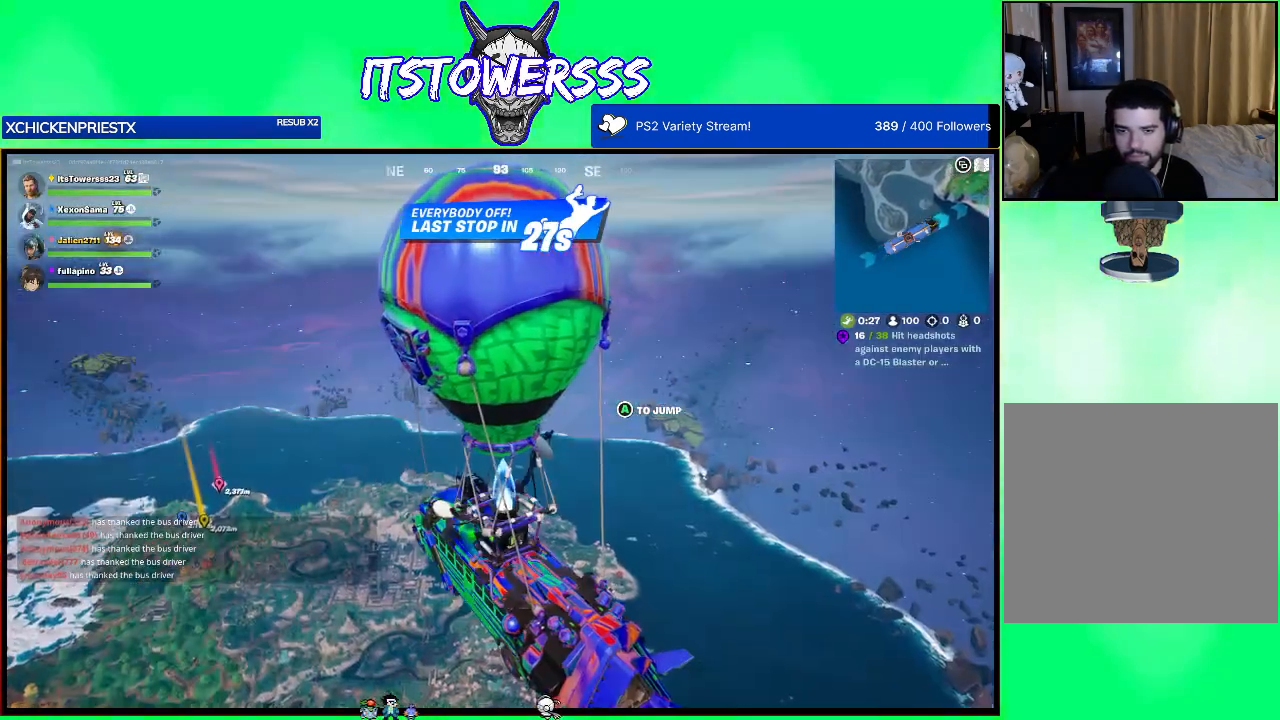
{"buttons": [], "left_stick": "center", "right_stick": "center", "events": []}
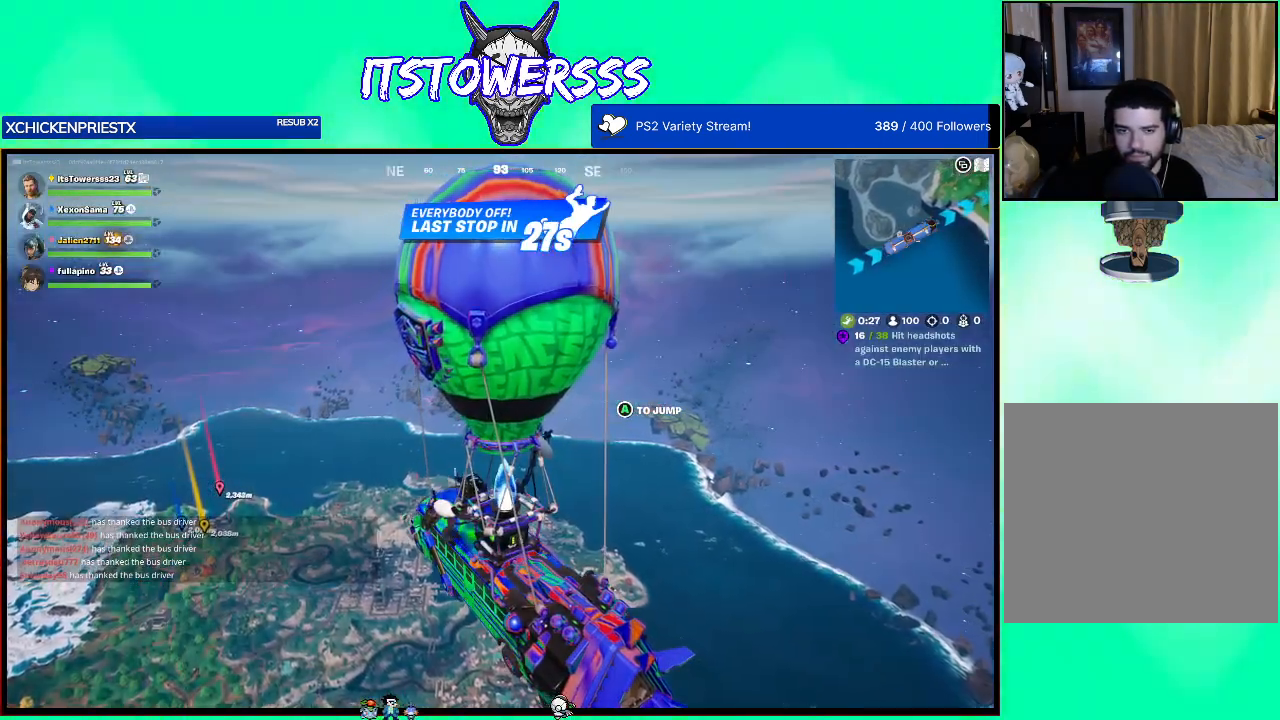
{"buttons": [], "left_stick": "center", "right_stick": "center", "events": [[17, "right_stick", "left"], [183, "right_stick", "center"]]}
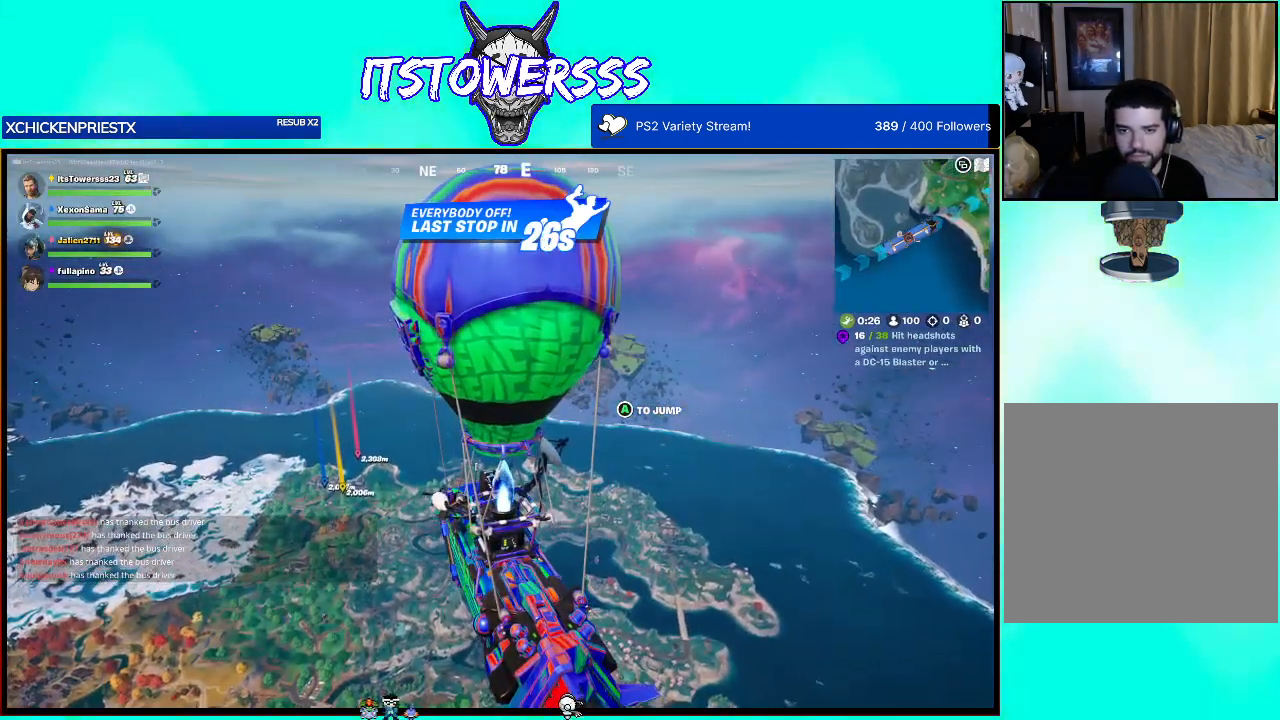
{"buttons": [], "left_stick": "center", "right_stick": "center", "events": []}
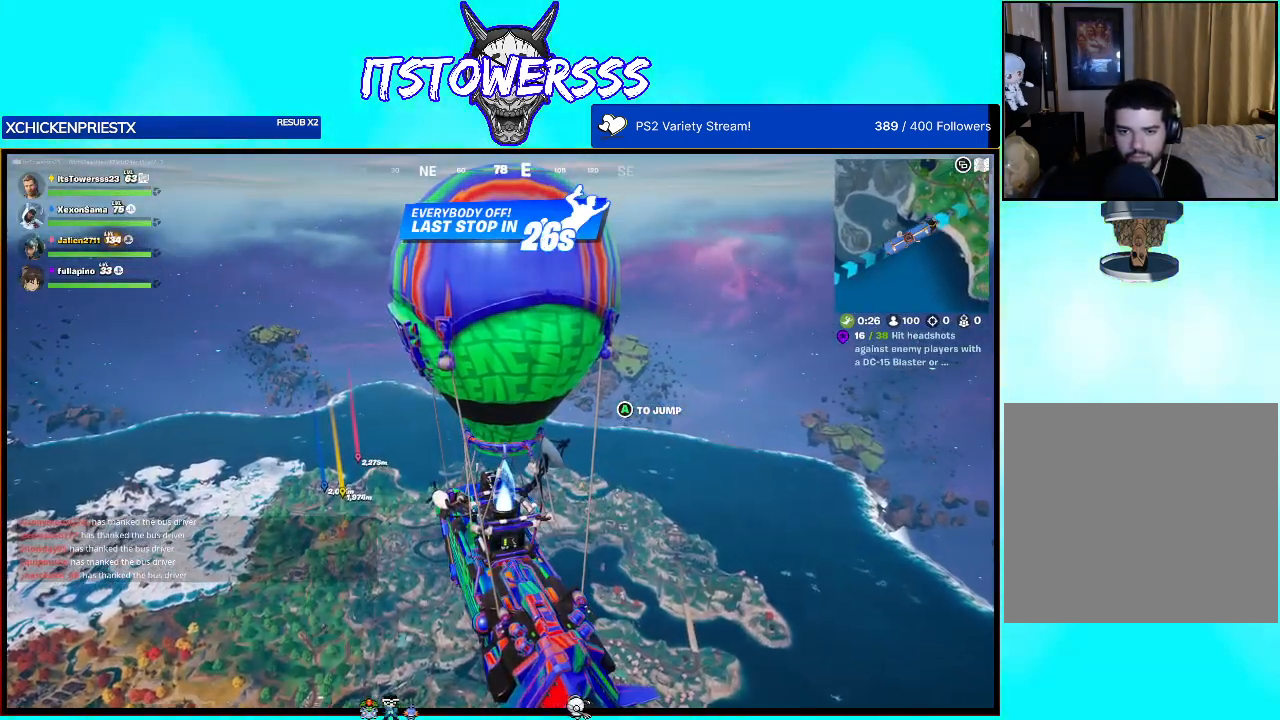
{"buttons": [], "left_stick": "center", "right_stick": "center", "events": [[250, "SELECT", "down"], [417, "SELECT", "up"]]}
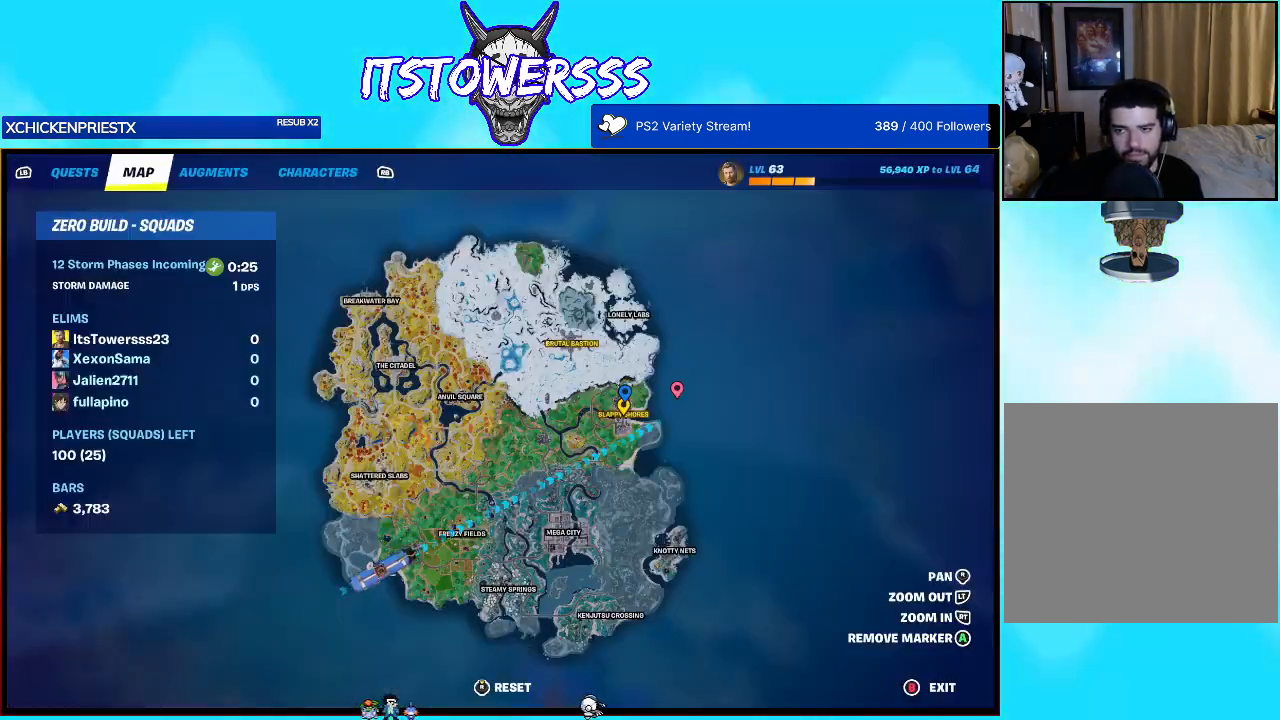
{"buttons": [], "left_stick": "center", "right_stick": "center", "events": []}